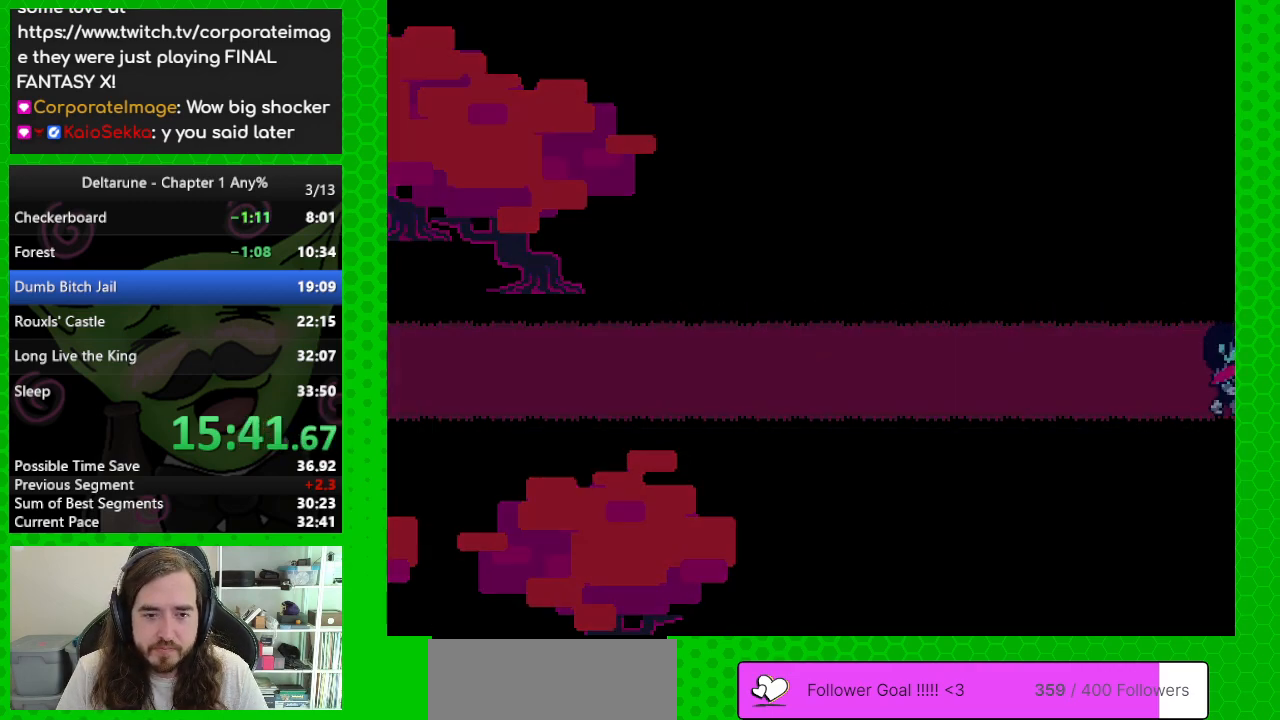
Gameplay with keyboard; each line is a JSON object with the keys held at the frame after it. "events" lists presses ("down") and releases ("up") of "c", "down", "left", "return", "right", "up", "x" and "z" between this image and that frame as [ms after this image, input, new state], when the widget could be followed in between. No other keys are recorded. Mouse input is not recorded. Not read: ctrl shift.
{"keys": ["right"], "events": []}
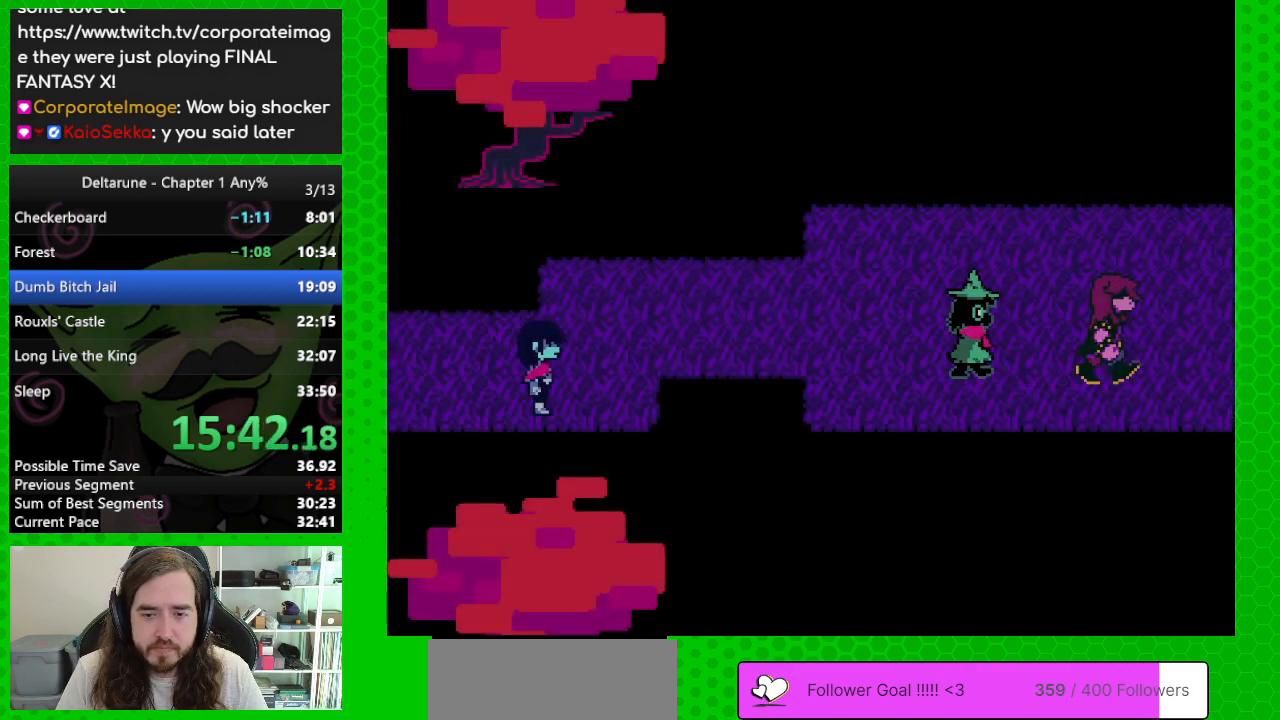
{"keys": ["right", "up"], "events": [[67, "up", "down"]]}
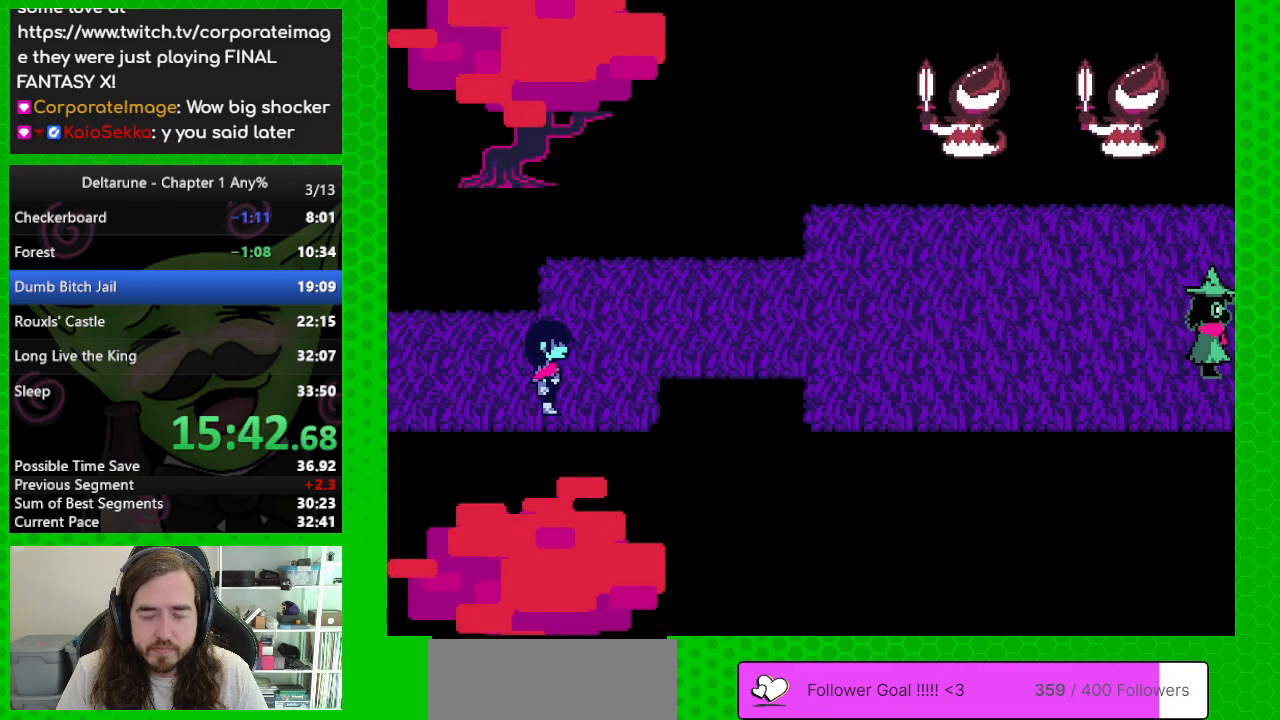
{"keys": ["right", "up"], "events": []}
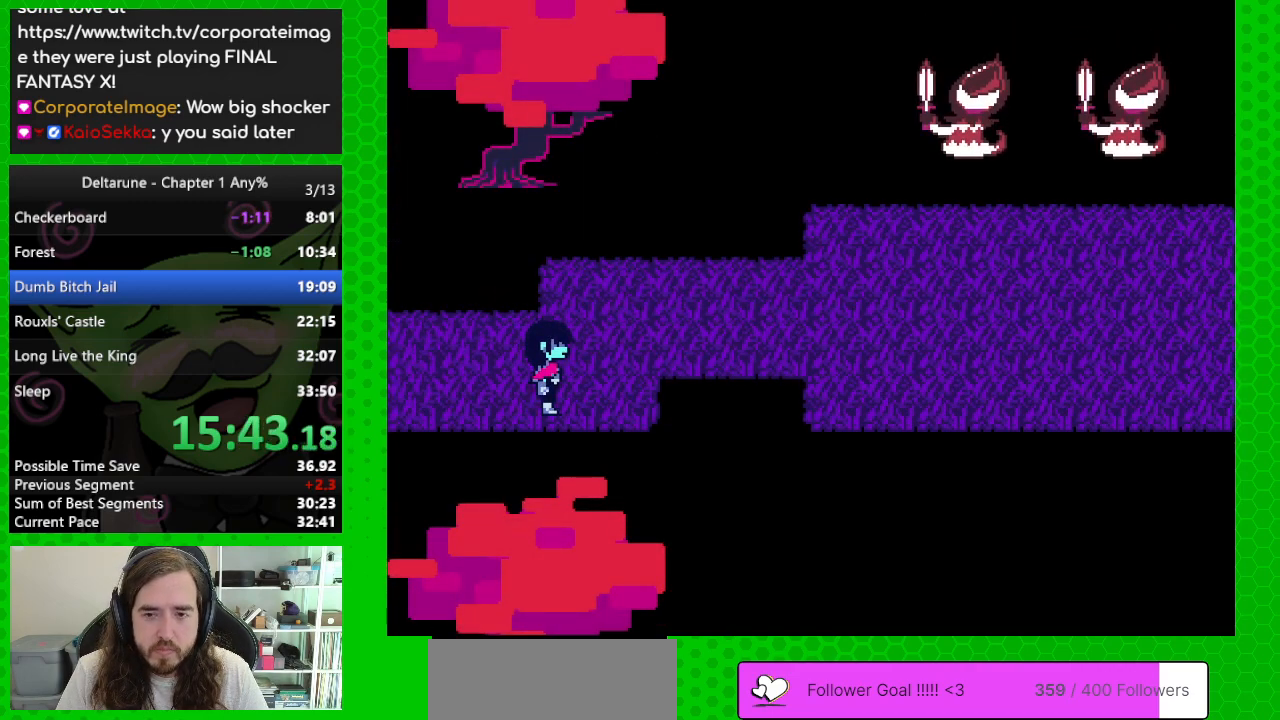
{"keys": ["right", "up"], "events": []}
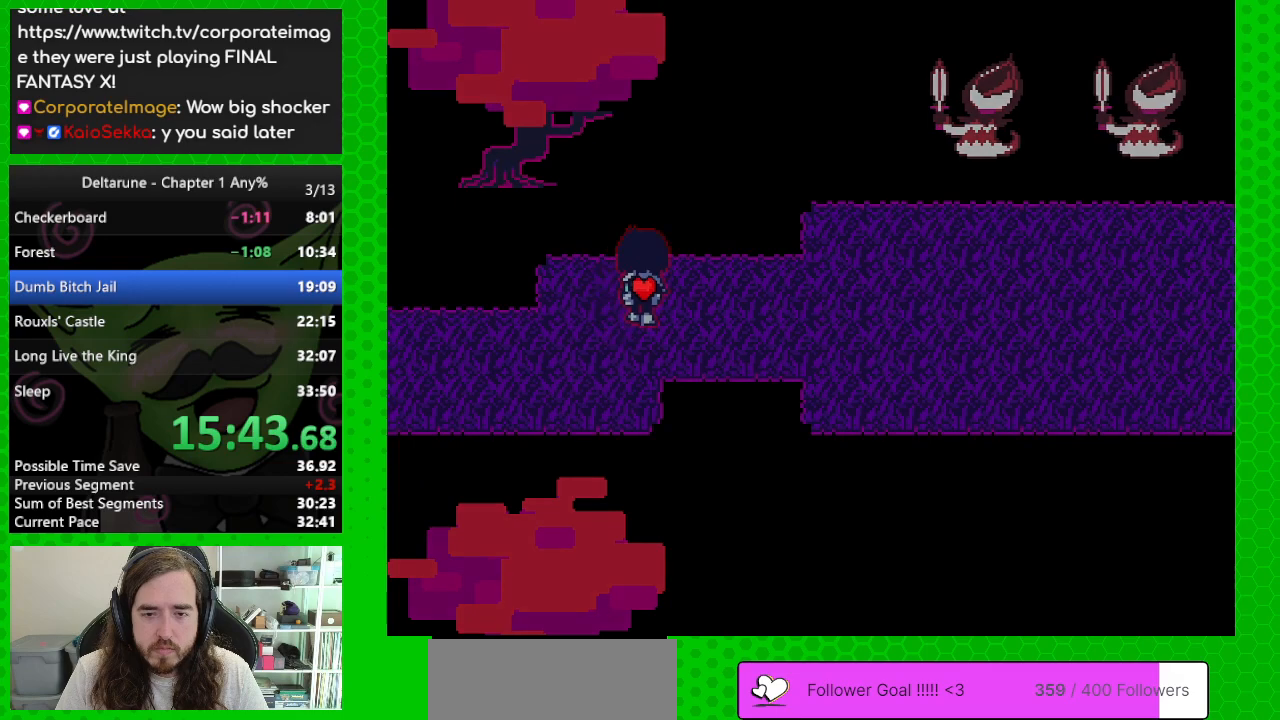
{"keys": ["right"], "events": [[67, "up", "up"], [217, "down", "down"], [317, "down", "up"]]}
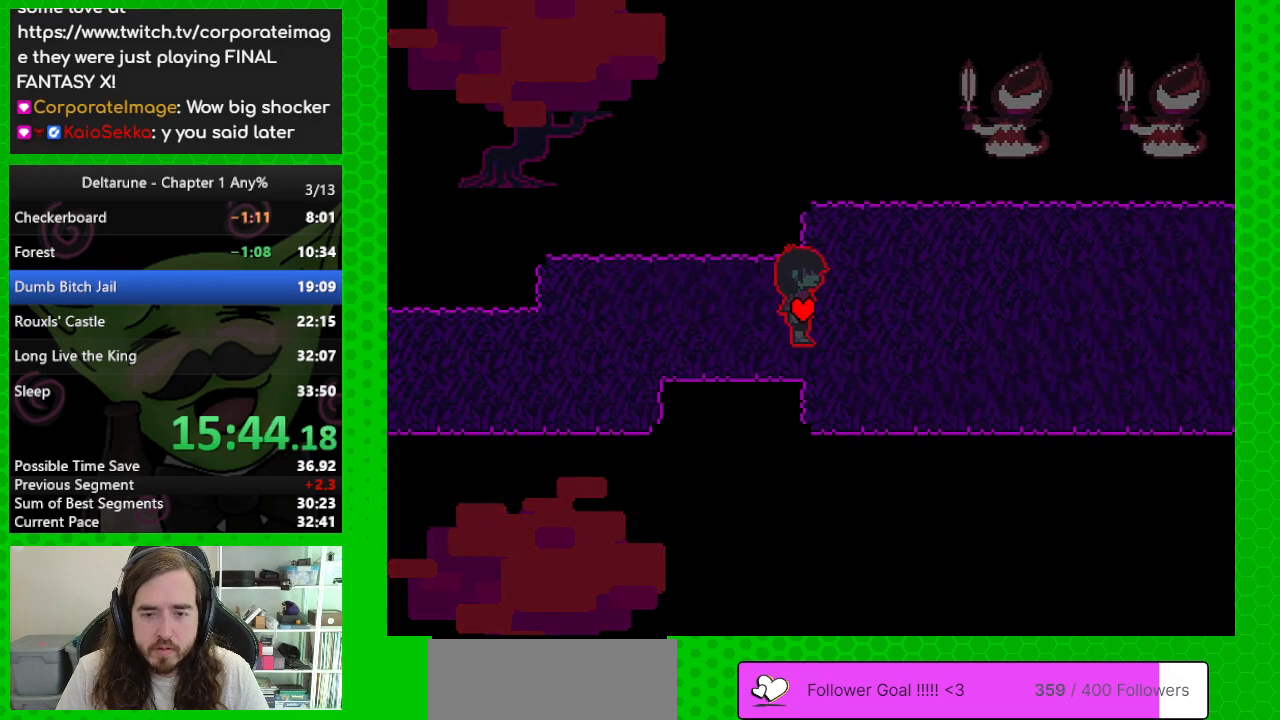
{"keys": ["right"], "events": []}
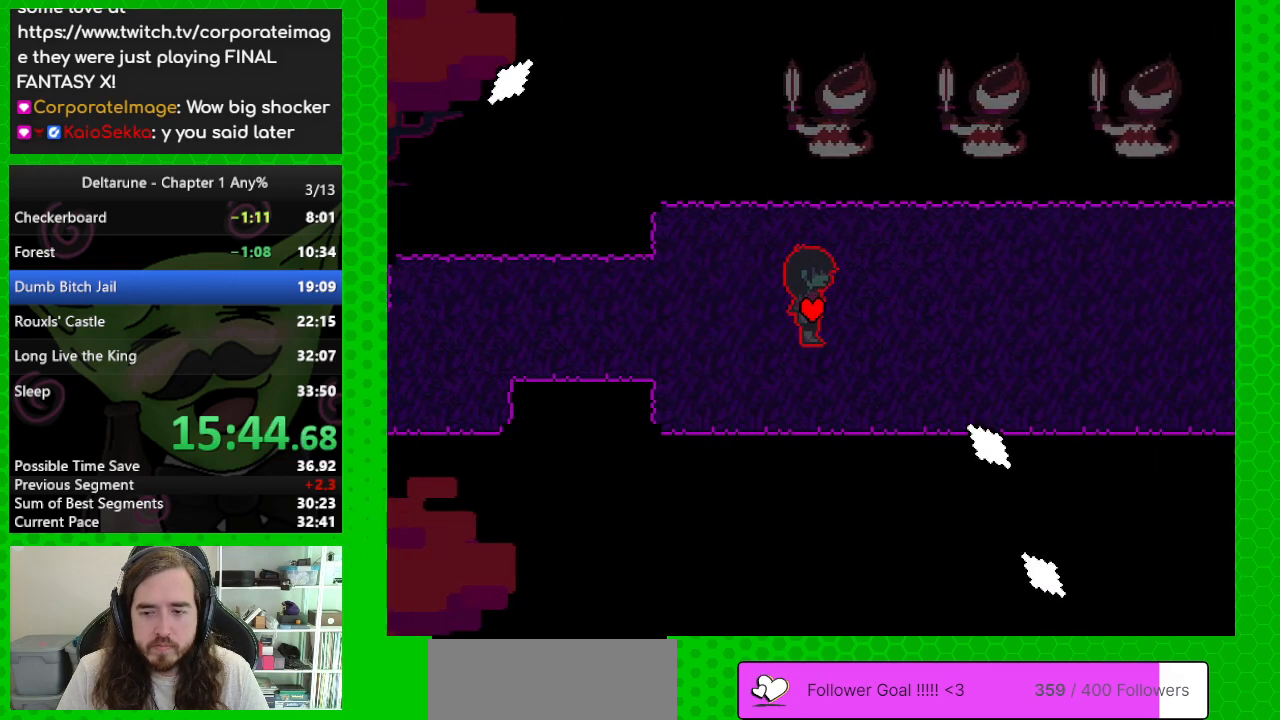
{"keys": ["right"], "events": [[200, "up", "down"], [300, "up", "up"]]}
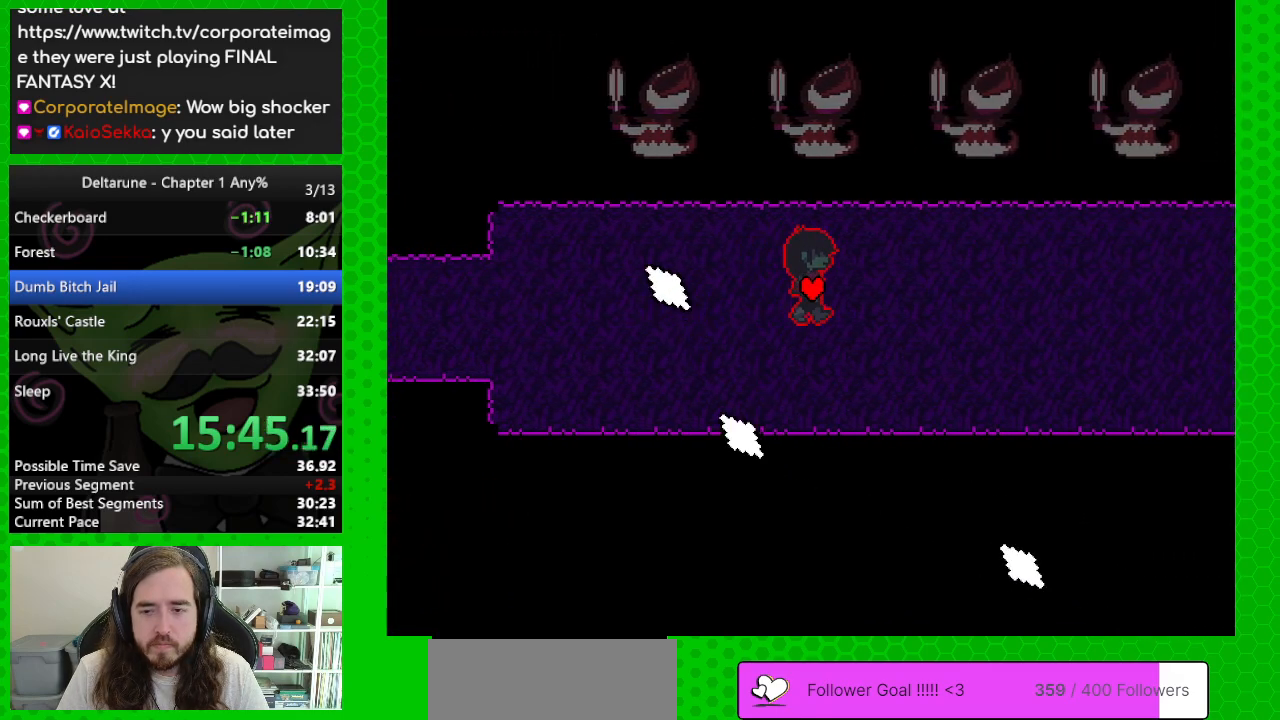
{"keys": ["right"], "events": []}
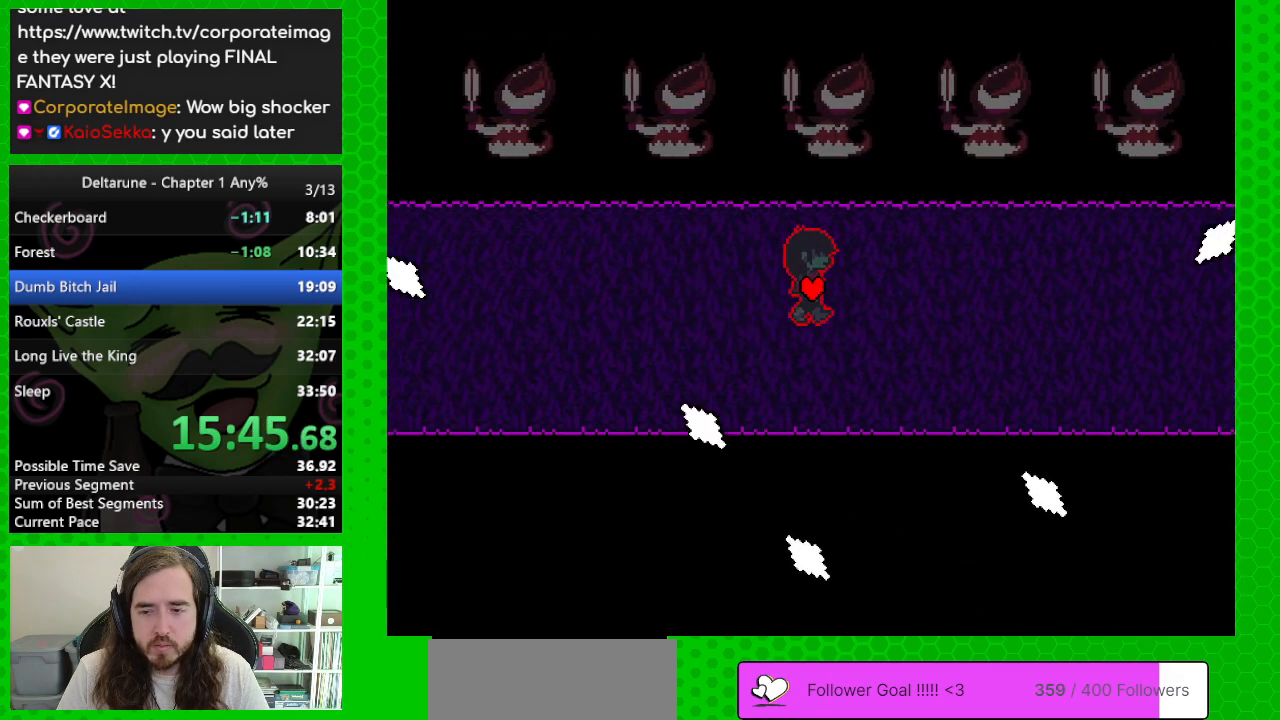
{"keys": ["right"], "events": []}
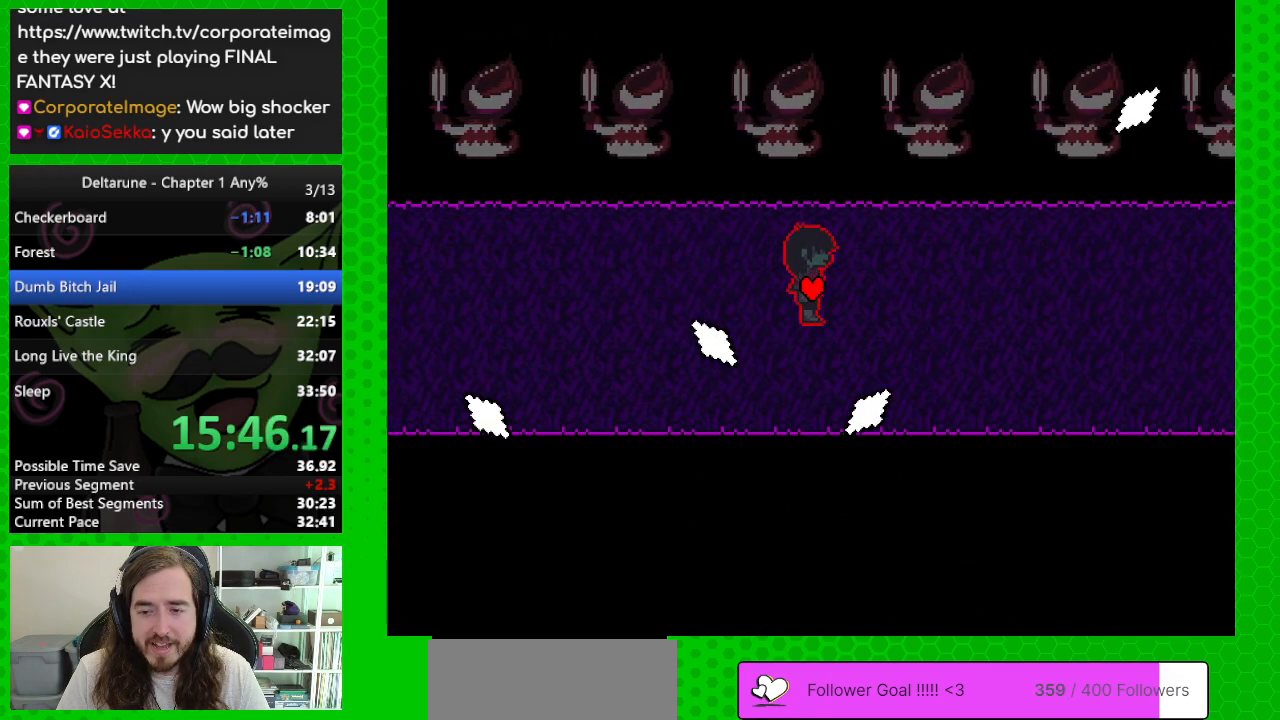
{"keys": ["right"], "events": [[300, "down", "down"], [433, "down", "up"]]}
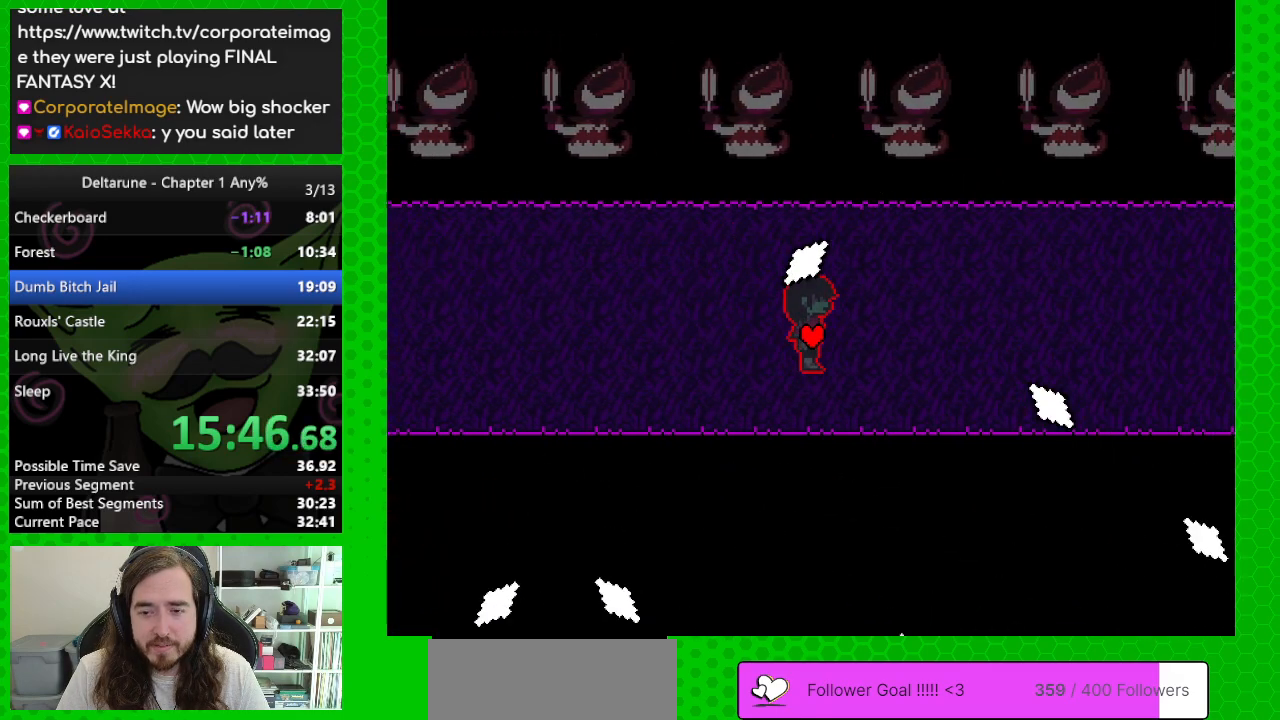
{"keys": ["right"], "events": [[350, "down", "down"], [450, "down", "up"]]}
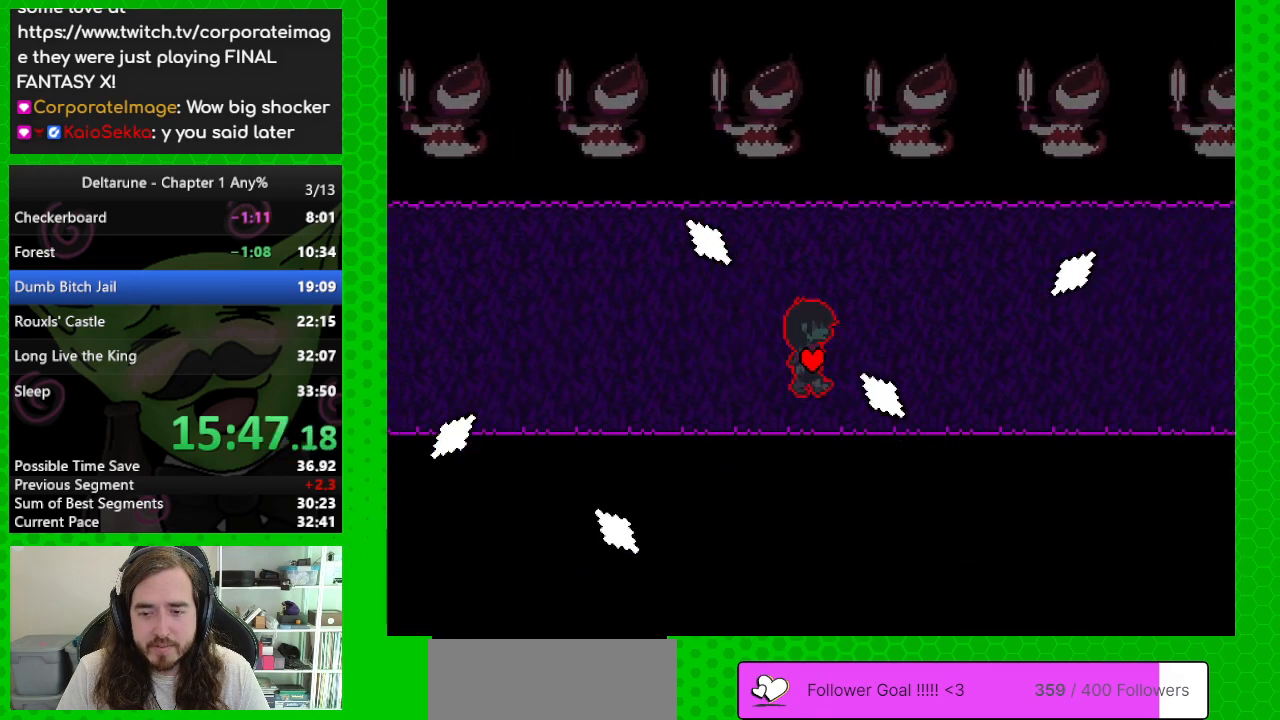
{"keys": ["right"], "events": [[100, "up", "down"], [233, "up", "up"]]}
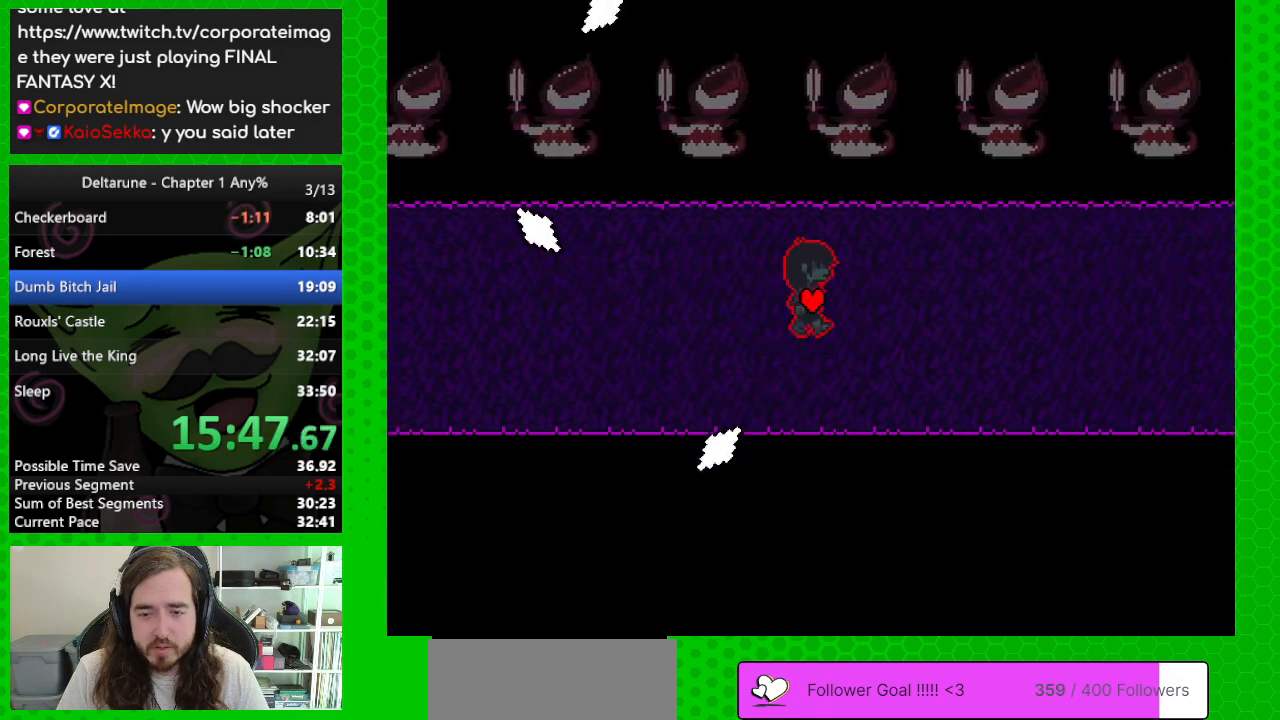
{"keys": ["right"], "events": [[200, "down", "down"], [300, "down", "up"]]}
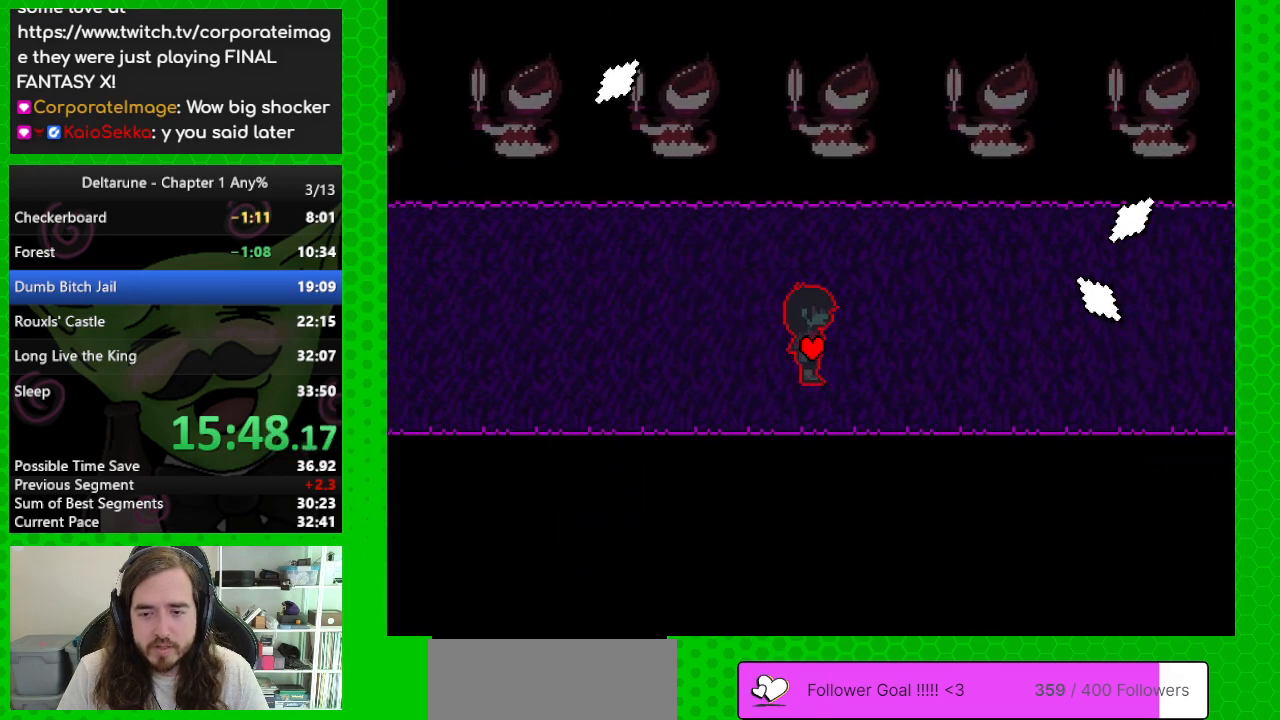
{"keys": ["right", "up"], "events": [[450, "up", "down"]]}
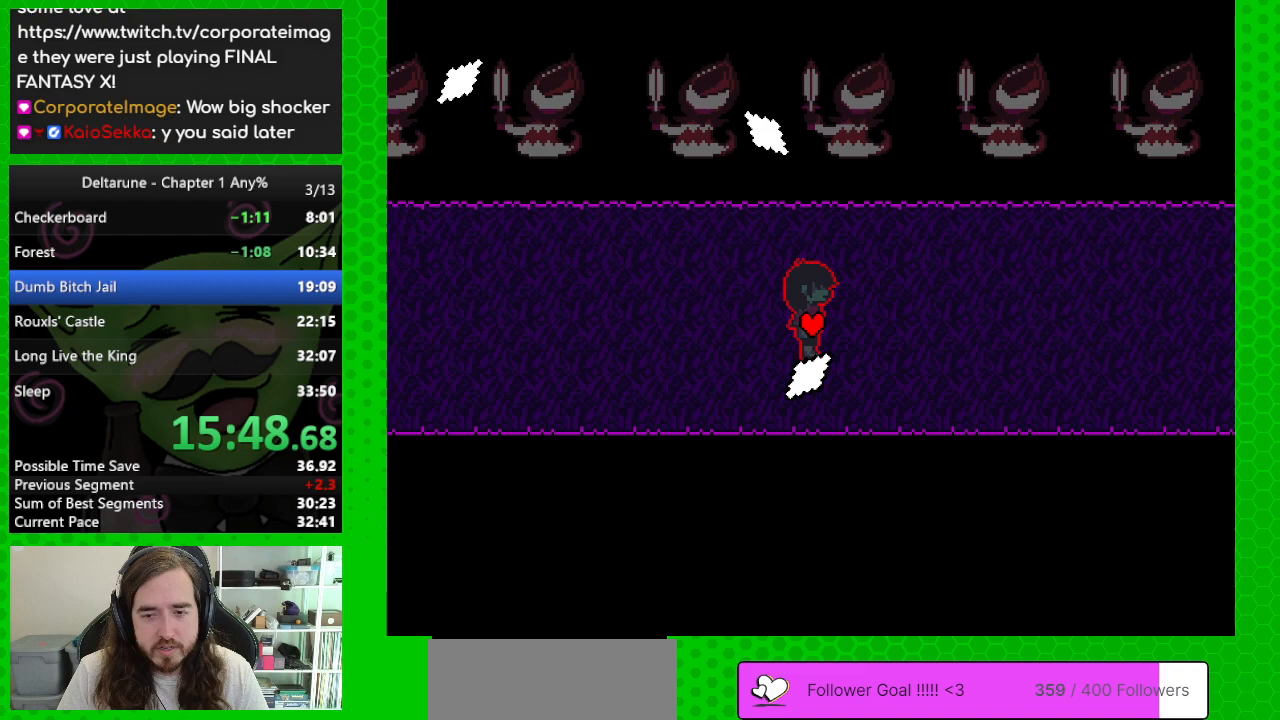
{"keys": ["right"], "events": [[50, "up", "up"]]}
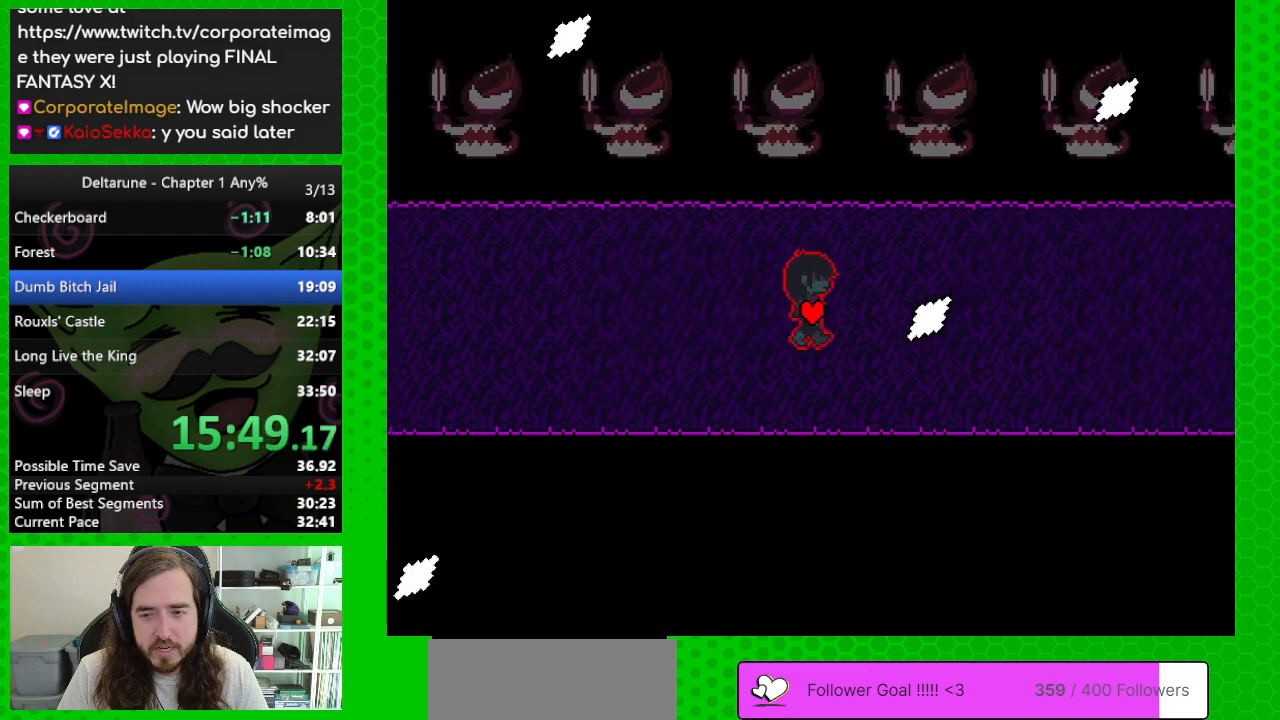
{"keys": ["right"], "events": [[300, "down", "down"], [433, "down", "up"]]}
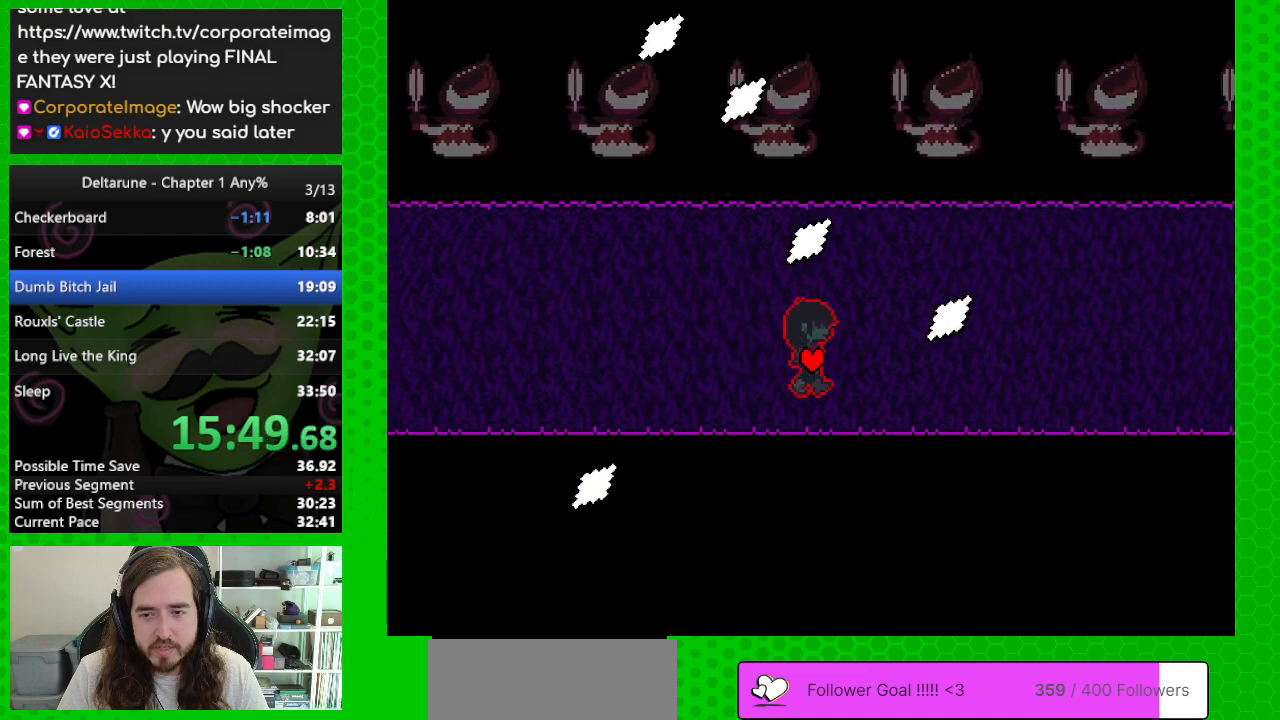
{"keys": ["right"], "events": [[67, "up", "down"], [167, "up", "up"], [267, "down", "down"], [400, "down", "up"]]}
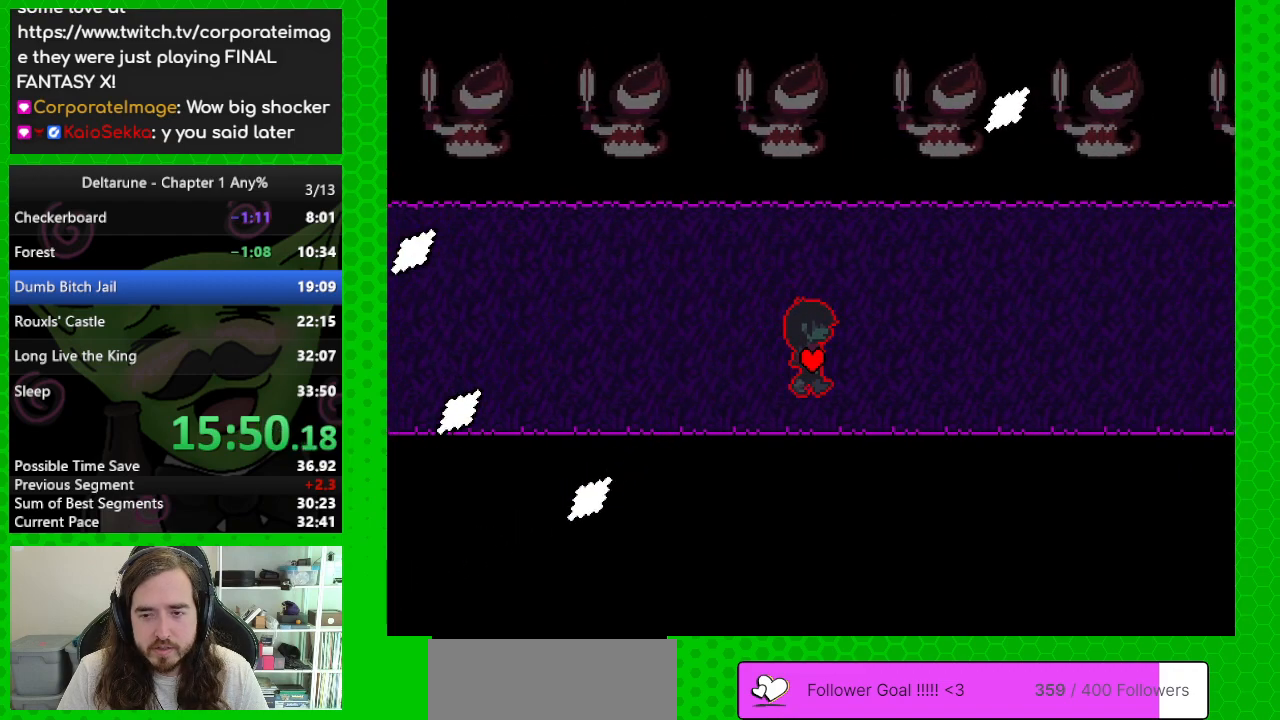
{"keys": ["right"], "events": []}
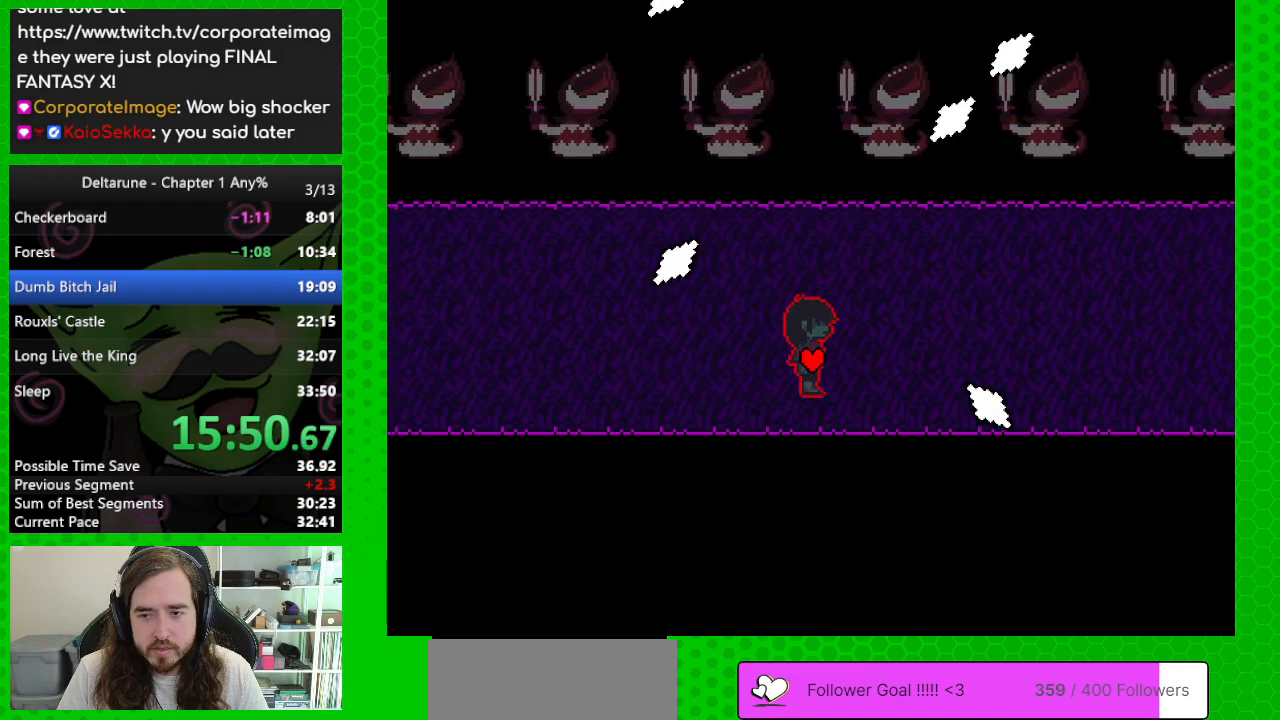
{"keys": ["right"], "events": [[50, "up", "down"], [200, "up", "up"]]}
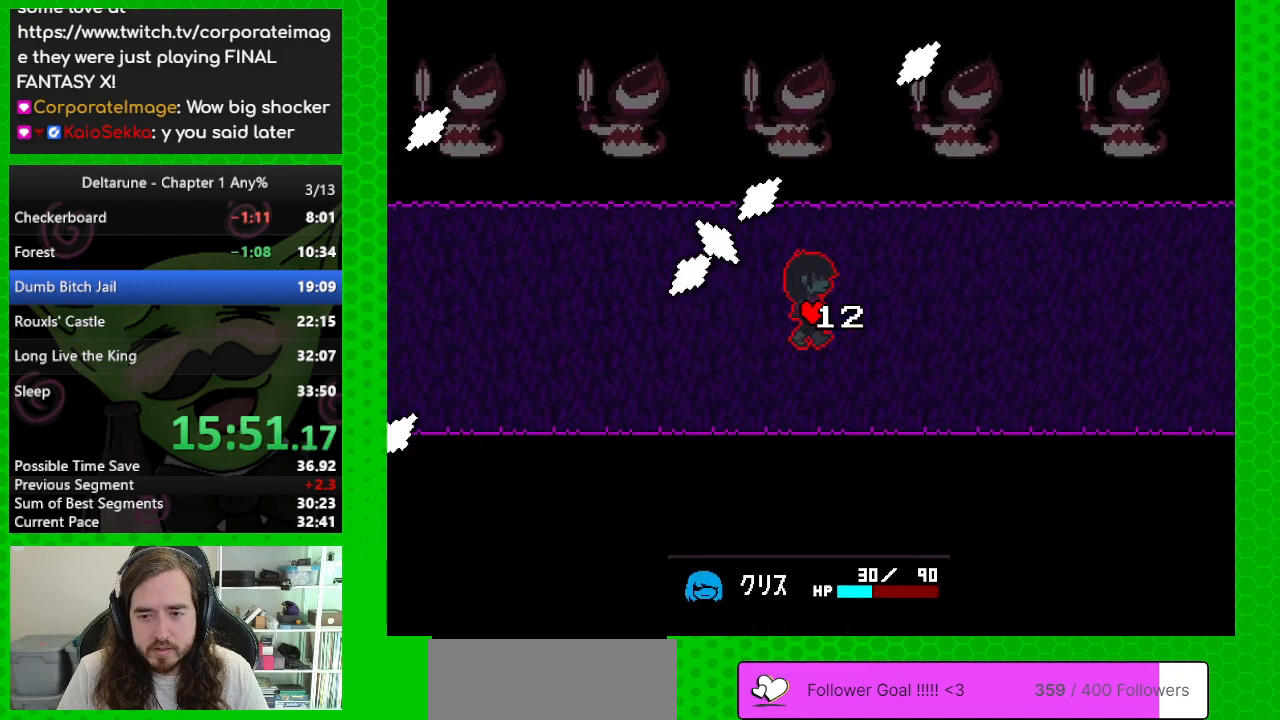
{"keys": ["right"], "events": []}
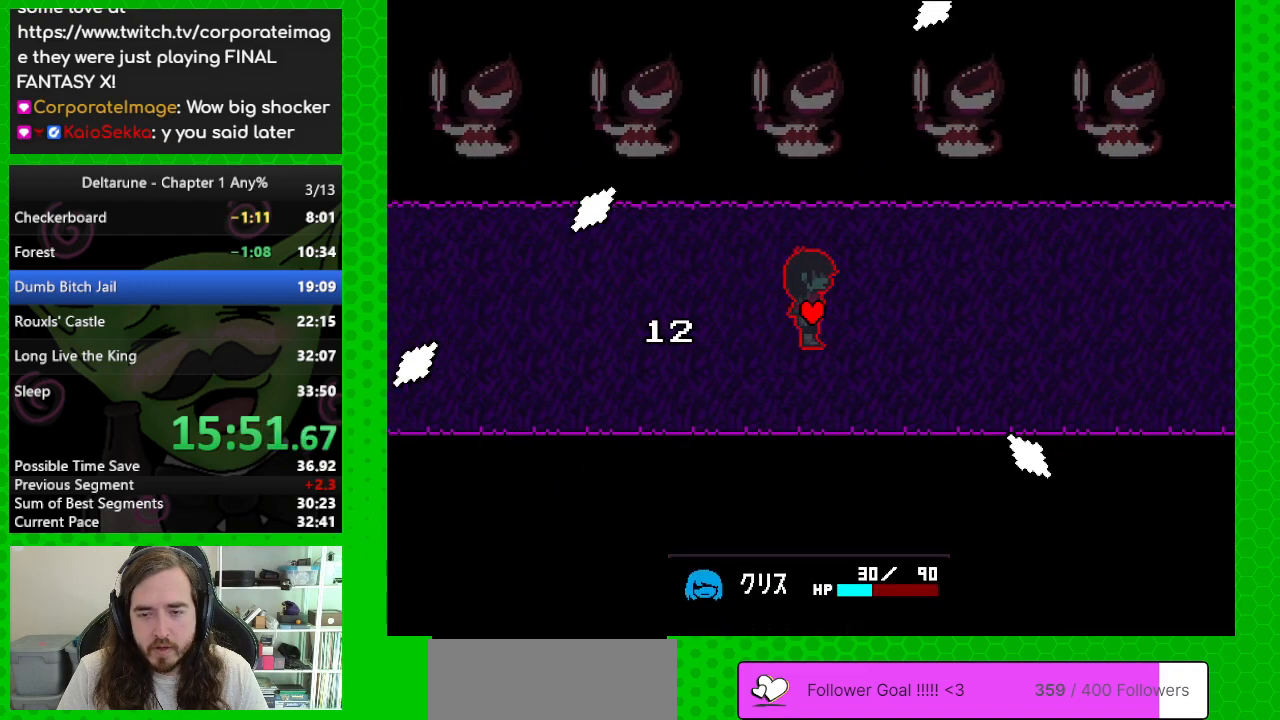
{"keys": ["right", "up"], "events": [[133, "down", "down"], [283, "down", "up"], [367, "up", "down"]]}
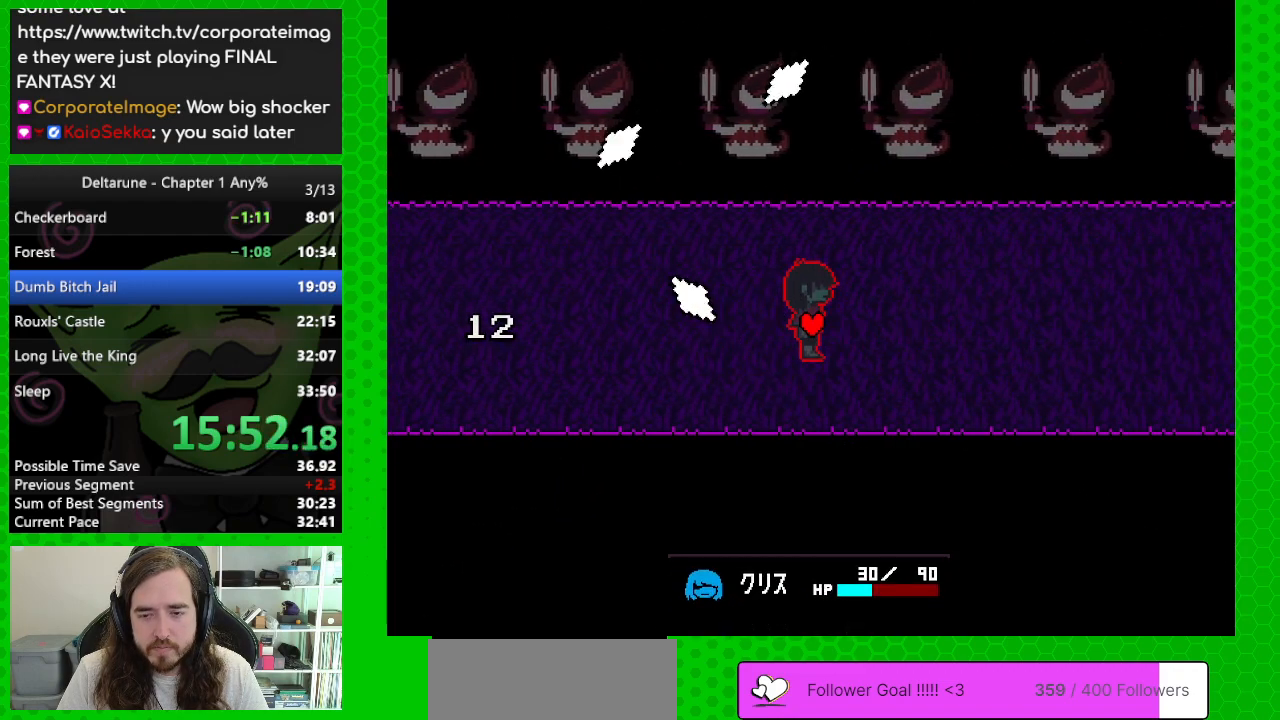
{"keys": ["right"], "events": [[17, "up", "up"]]}
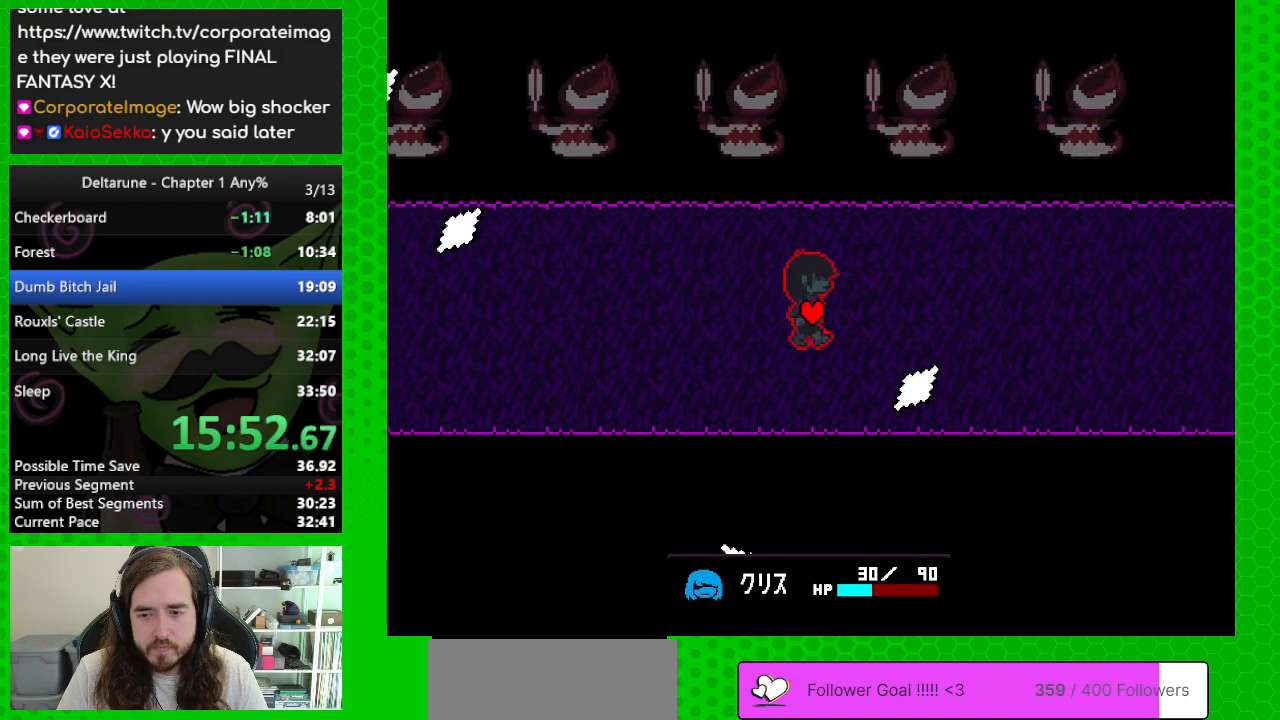
{"keys": ["right"], "events": [[267, "down", "down"], [350, "down", "up"]]}
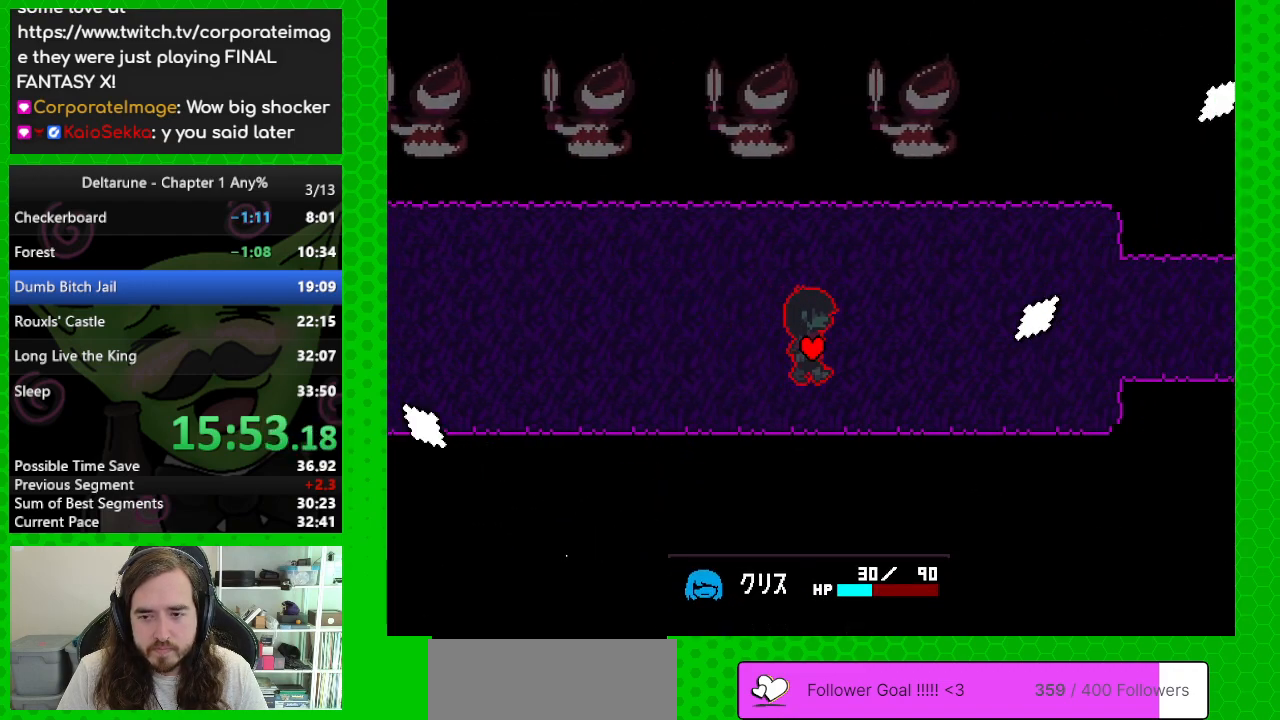
{"keys": ["down", "right"], "events": [[50, "up", "down"], [133, "up", "up"], [283, "down", "down"], [367, "down", "up"], [467, "down", "down"]]}
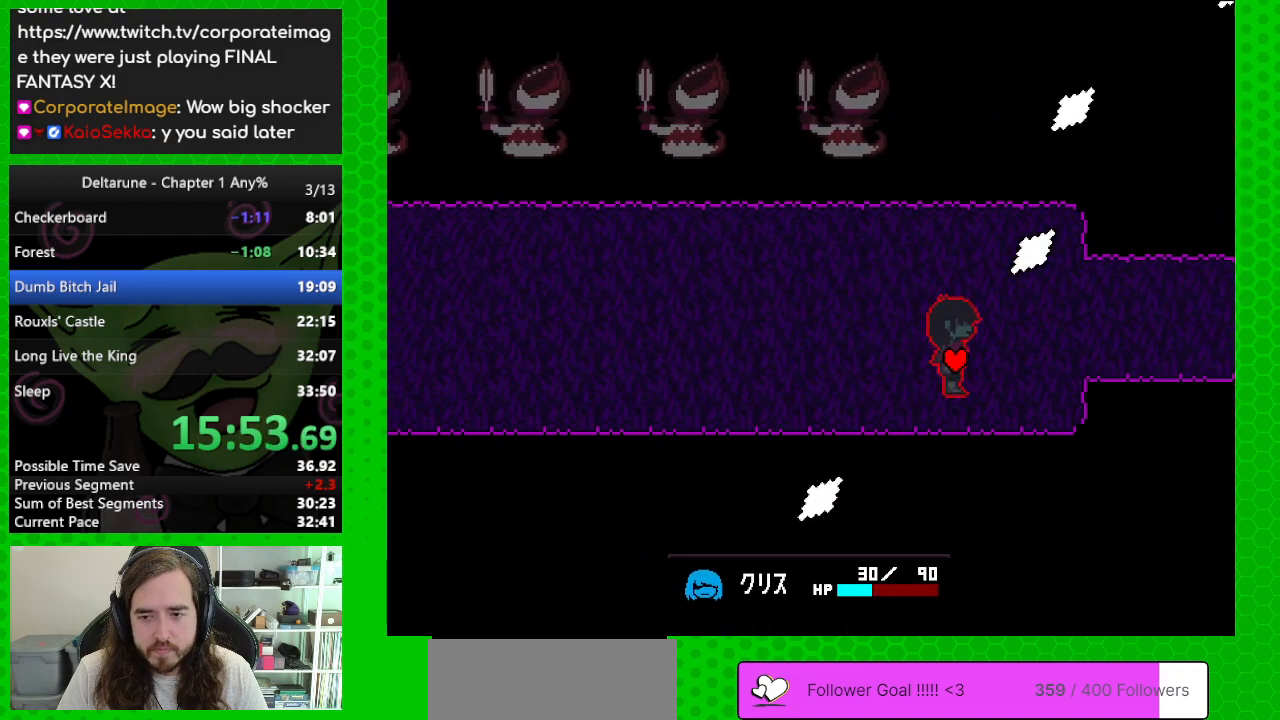
{"keys": ["right"], "events": [[150, "down", "up"], [250, "up", "down"], [483, "up", "up"]]}
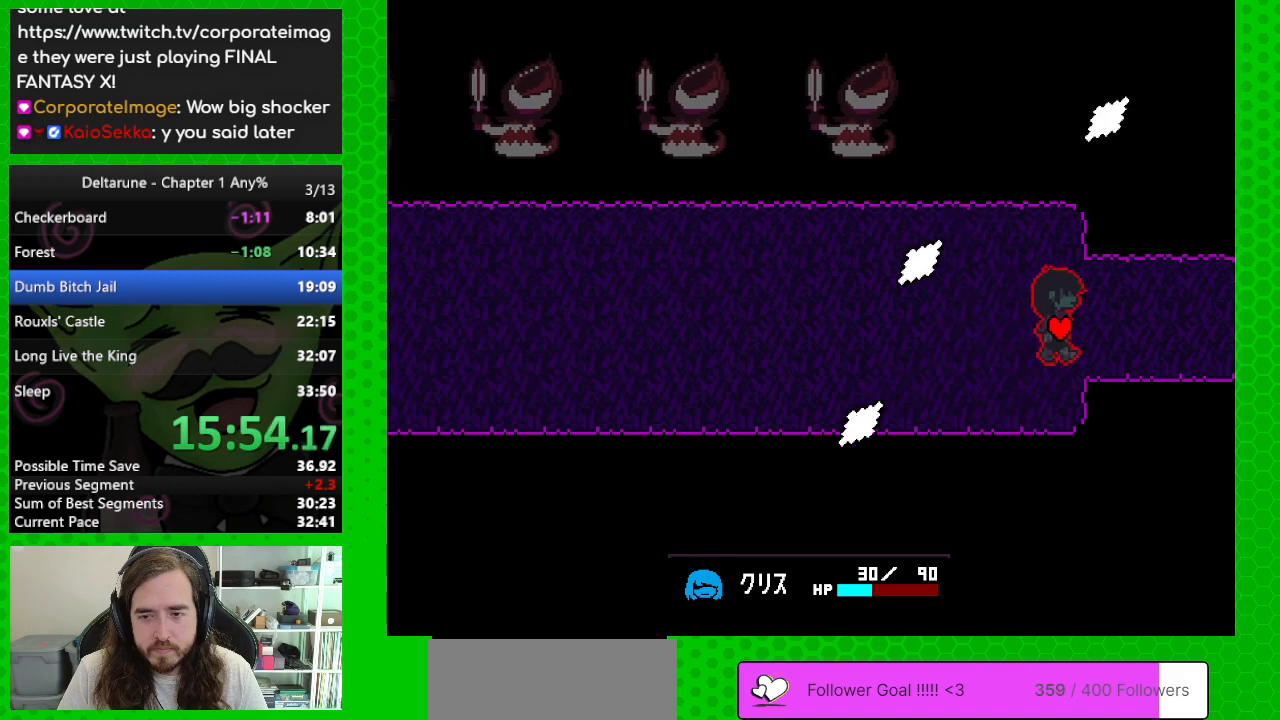
{"keys": ["right"], "events": []}
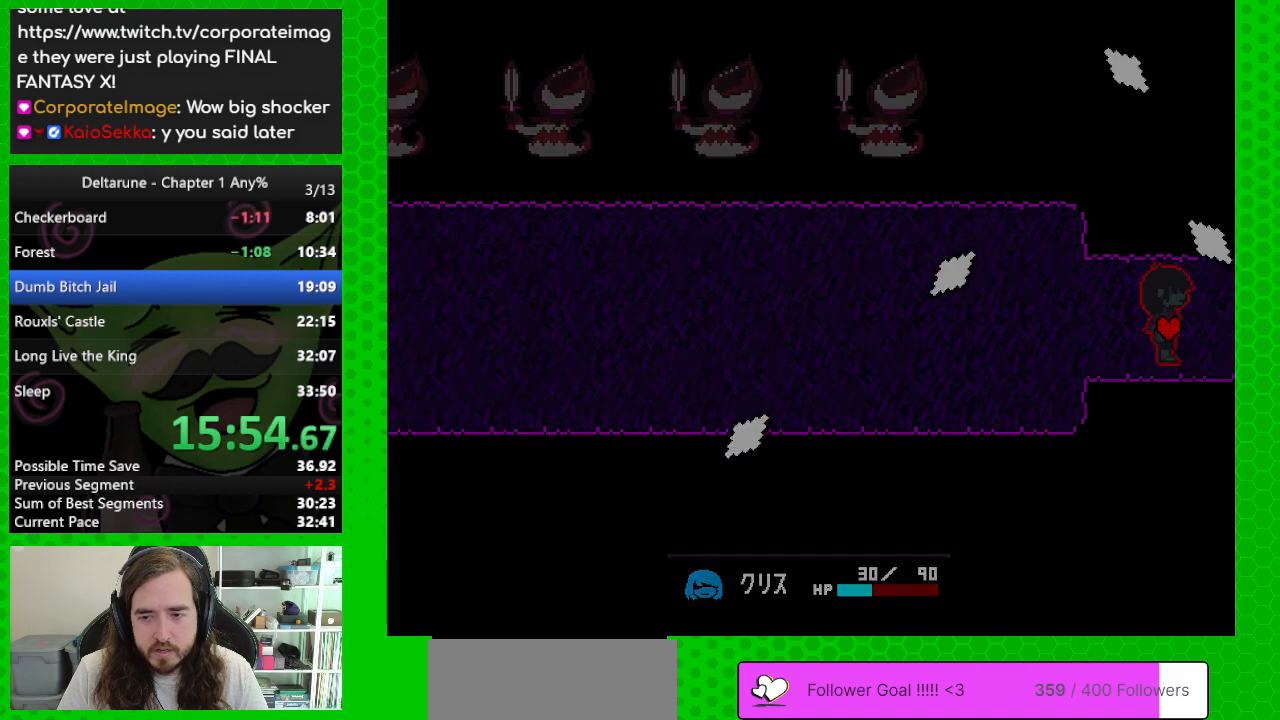
{"keys": ["right"], "events": []}